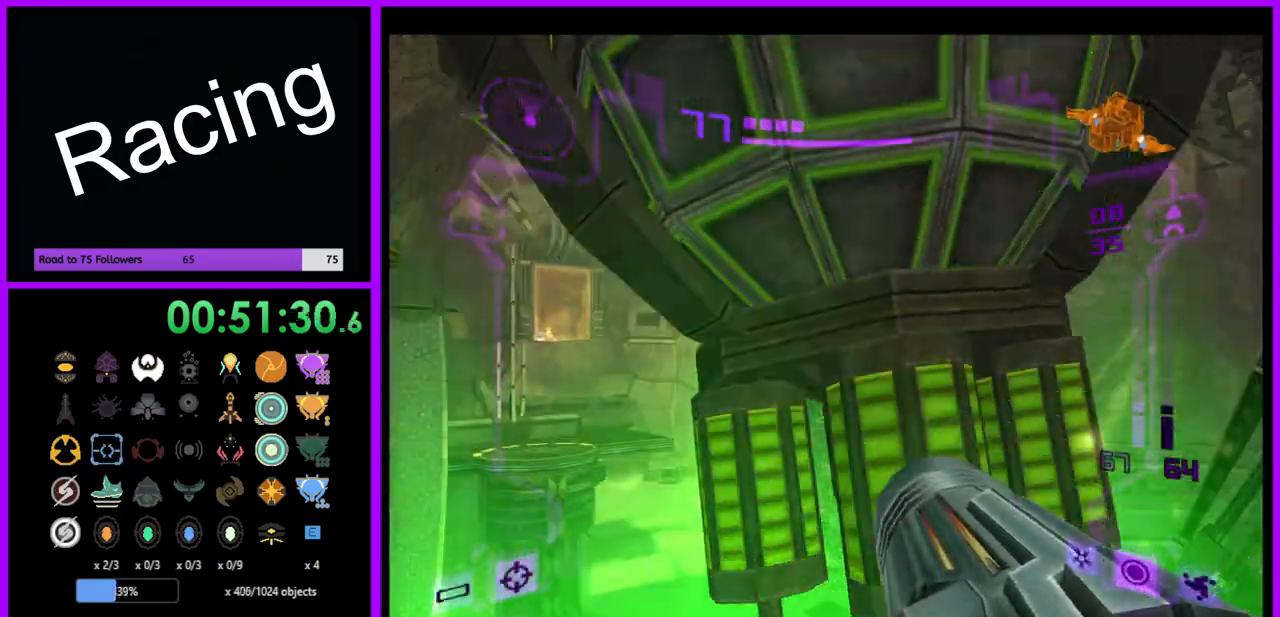
Gameplay with a controller (Nintendo layout); each line is a JSON object with the inputs held at the frame after it. "events" lists button and stick changes between this image and that frame as [ms after this image, input, new state], when the widget could be followed in between. Not read: L3 R3.
{"buttons": [], "left_stick": "center", "right_stick": "center", "events": [[217, "left_stick", "up"], [450, "left_stick", "center"]]}
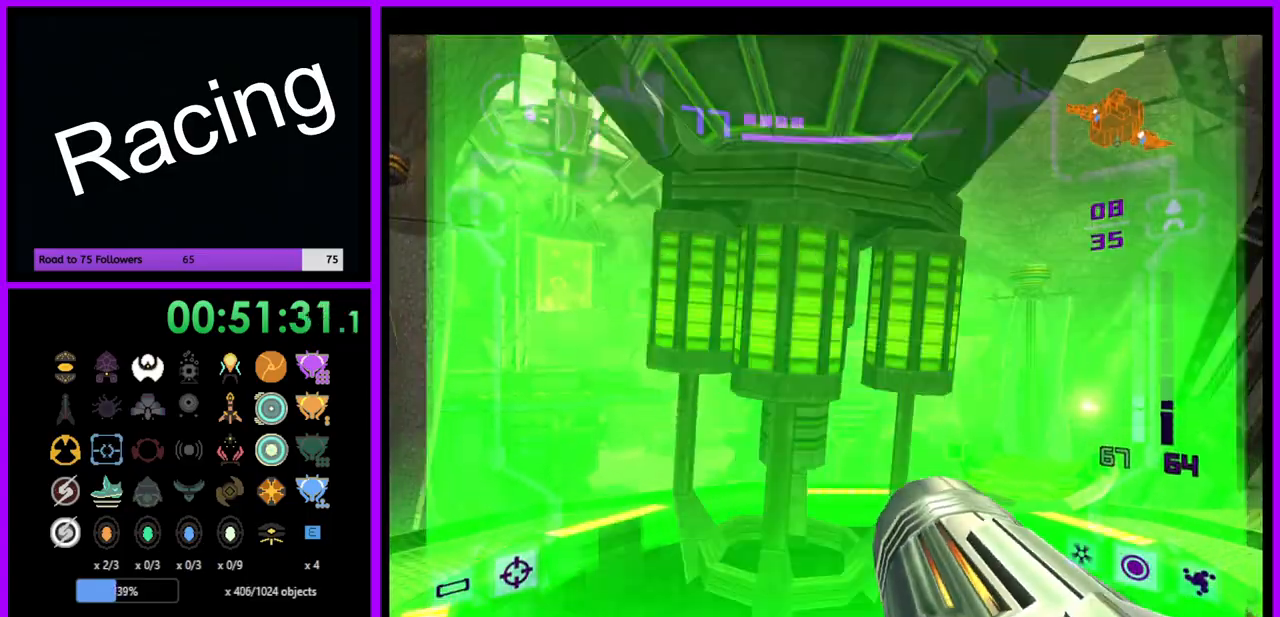
{"buttons": ["L1"], "left_stick": "up", "right_stick": "center", "events": [[33, "left_stick", "up"], [267, "L1", "down"]]}
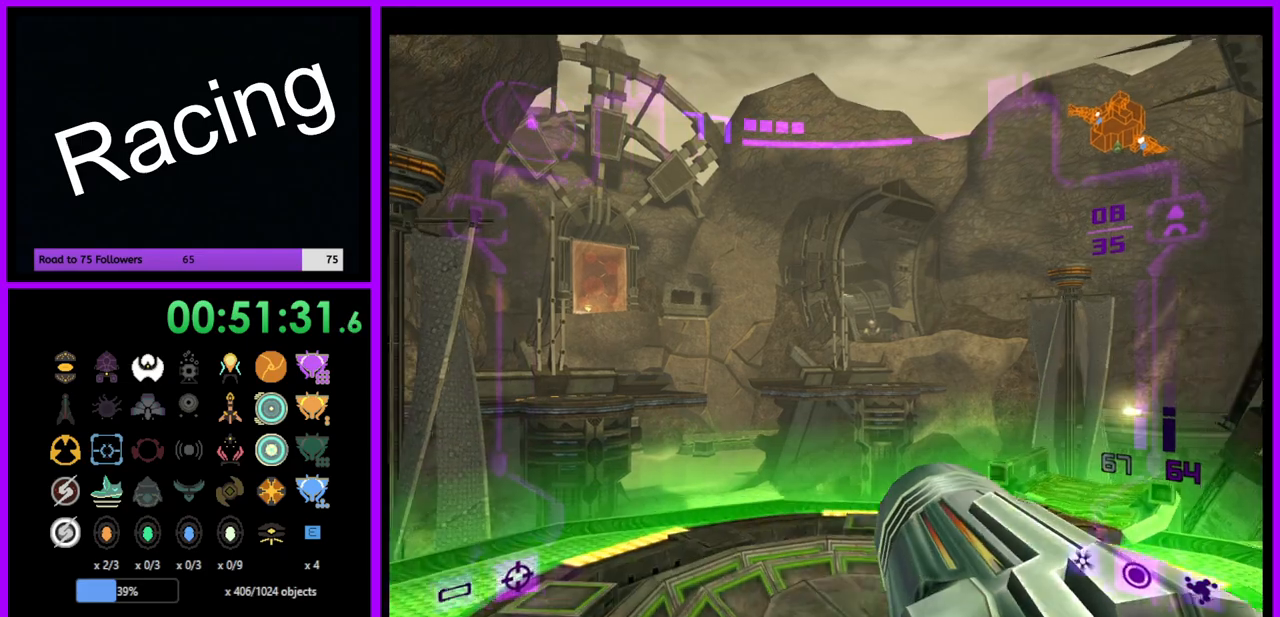
{"buttons": ["L1"], "left_stick": "up", "right_stick": "center", "events": []}
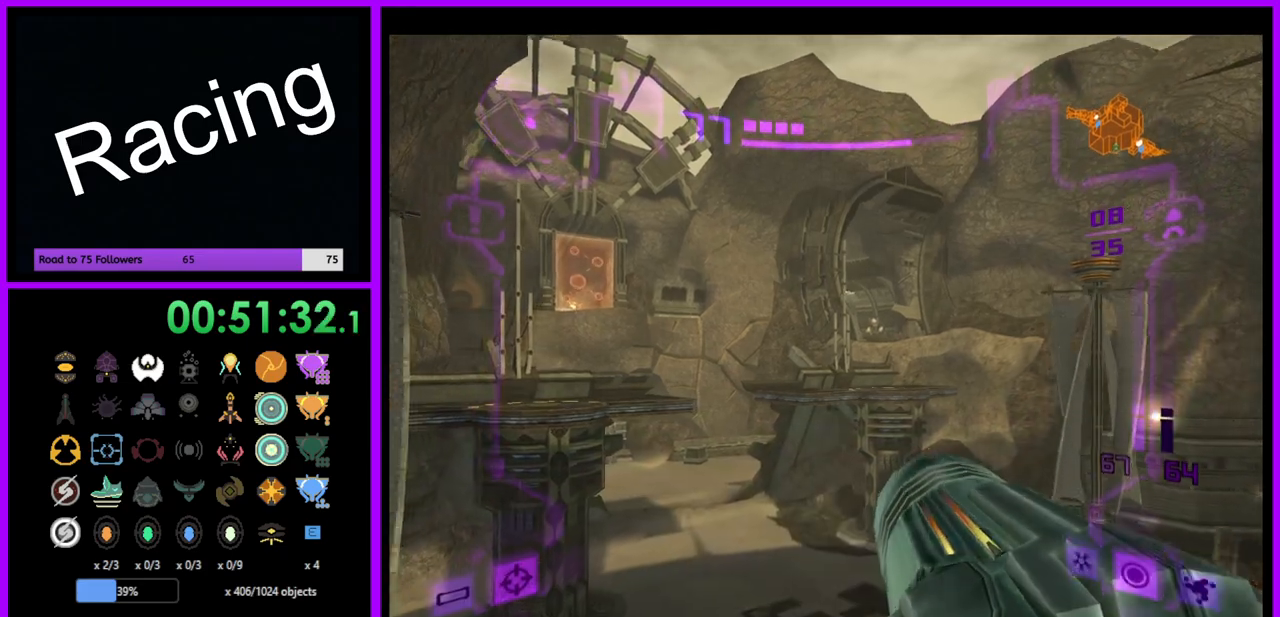
{"buttons": ["L1"], "left_stick": "down", "right_stick": "center", "events": [[117, "left_stick", "center"], [183, "left_stick", "down"]]}
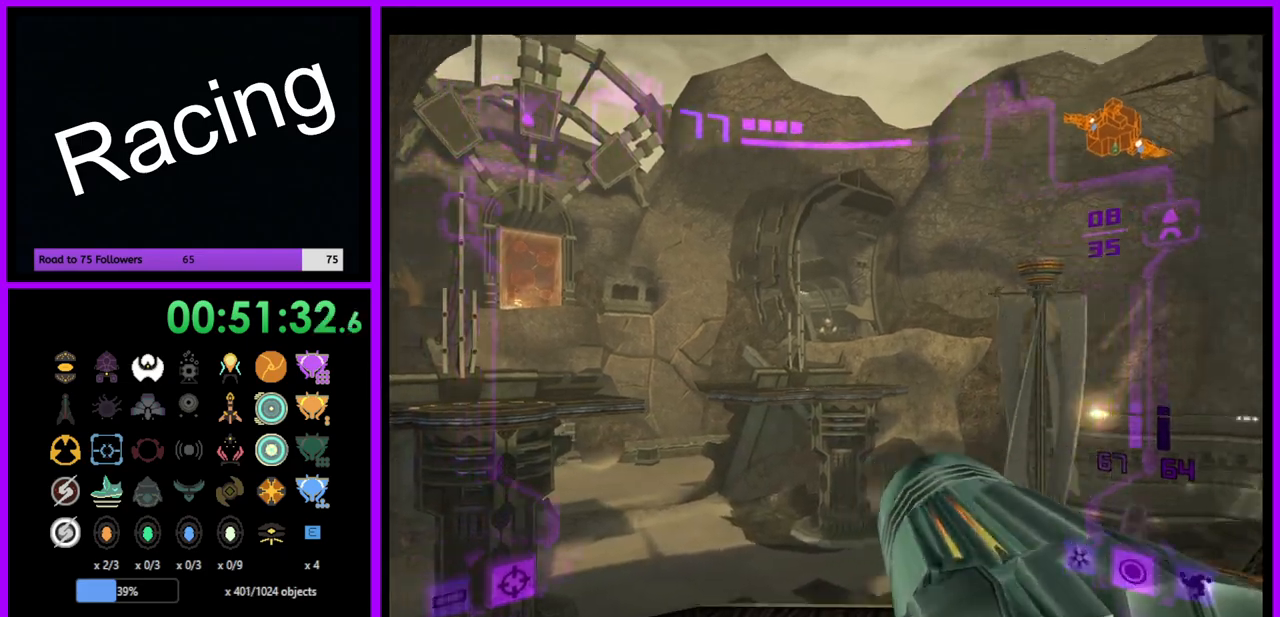
{"buttons": [], "left_stick": "down", "right_stick": "center", "events": [[400, "L1", "up"]]}
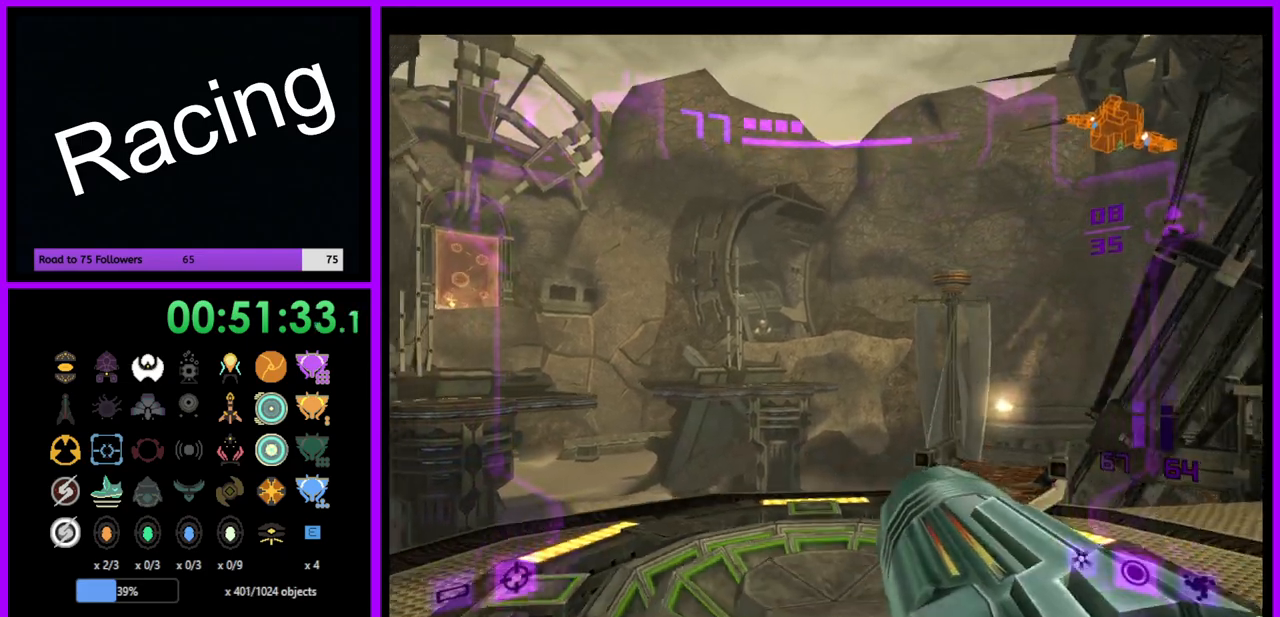
{"buttons": ["L1"], "left_stick": "up", "right_stick": "center", "events": [[250, "left_stick", "center"], [267, "L1", "down"], [317, "left_stick", "up"]]}
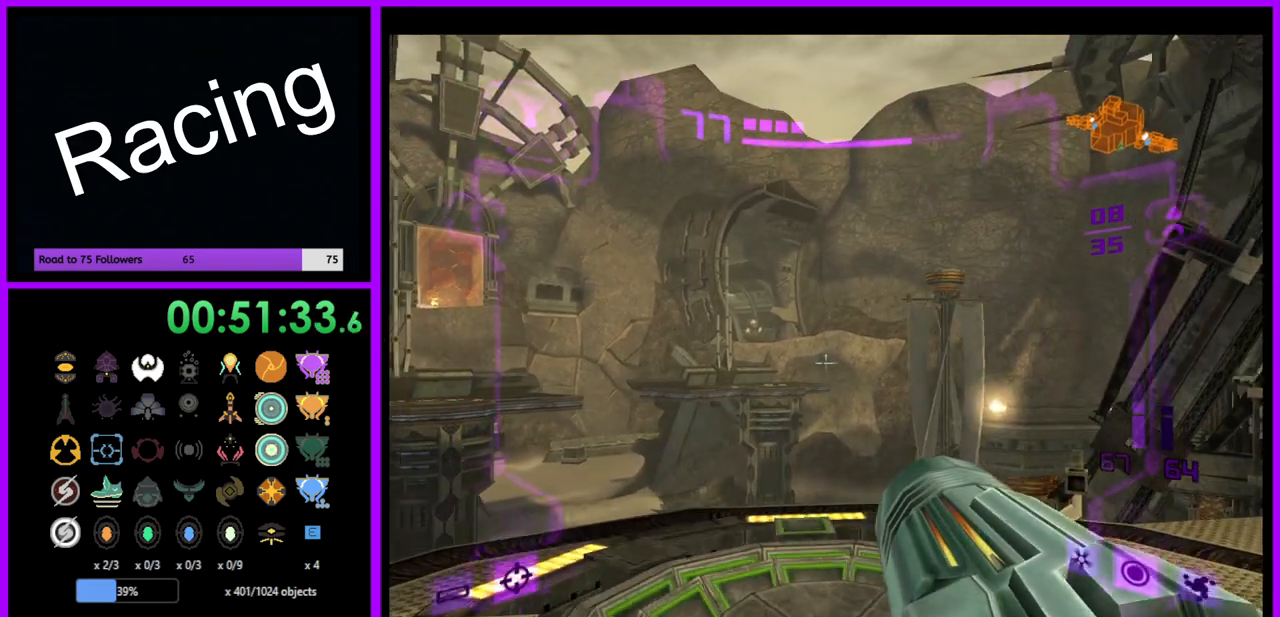
{"buttons": ["L1"], "left_stick": "right", "right_stick": "center", "events": [[117, "left_stick", "right"]]}
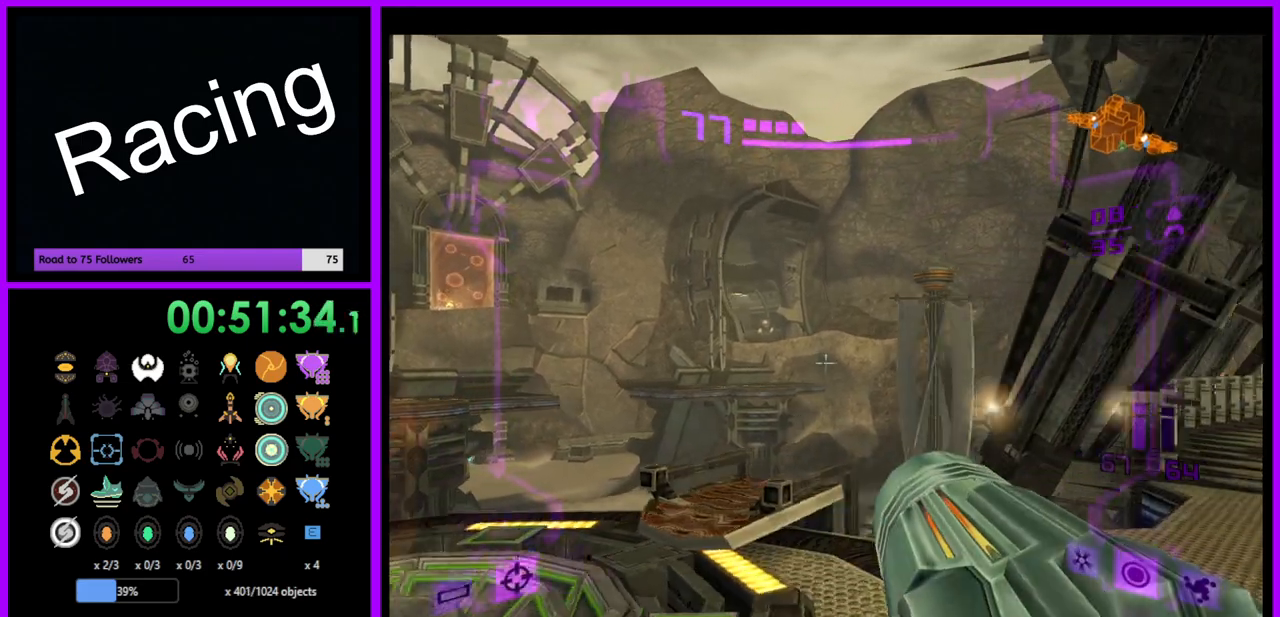
{"buttons": [], "left_stick": "left", "right_stick": "center", "events": [[317, "L1", "up"], [383, "left_stick", "left"]]}
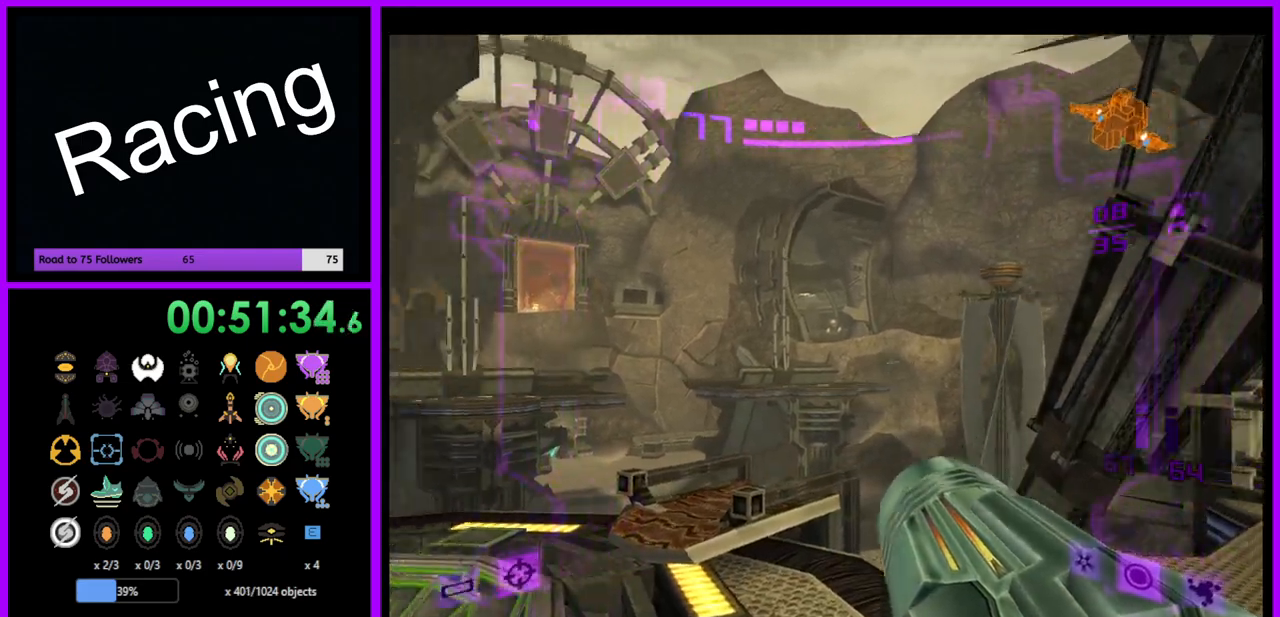
{"buttons": ["L1"], "left_stick": "up", "right_stick": "center", "events": [[383, "left_stick", "center"], [433, "left_stick", "right"], [450, "L1", "down"], [483, "left_stick", "up"]]}
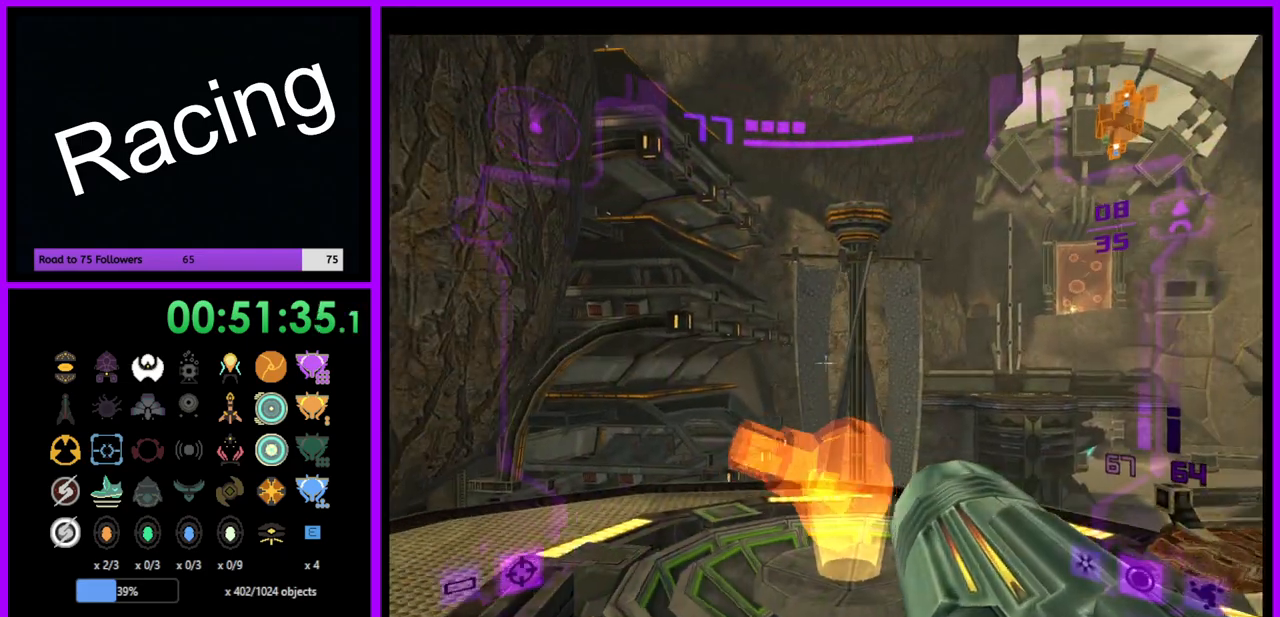
{"buttons": [], "left_stick": "up", "right_stick": "center", "events": [[483, "L1", "up"]]}
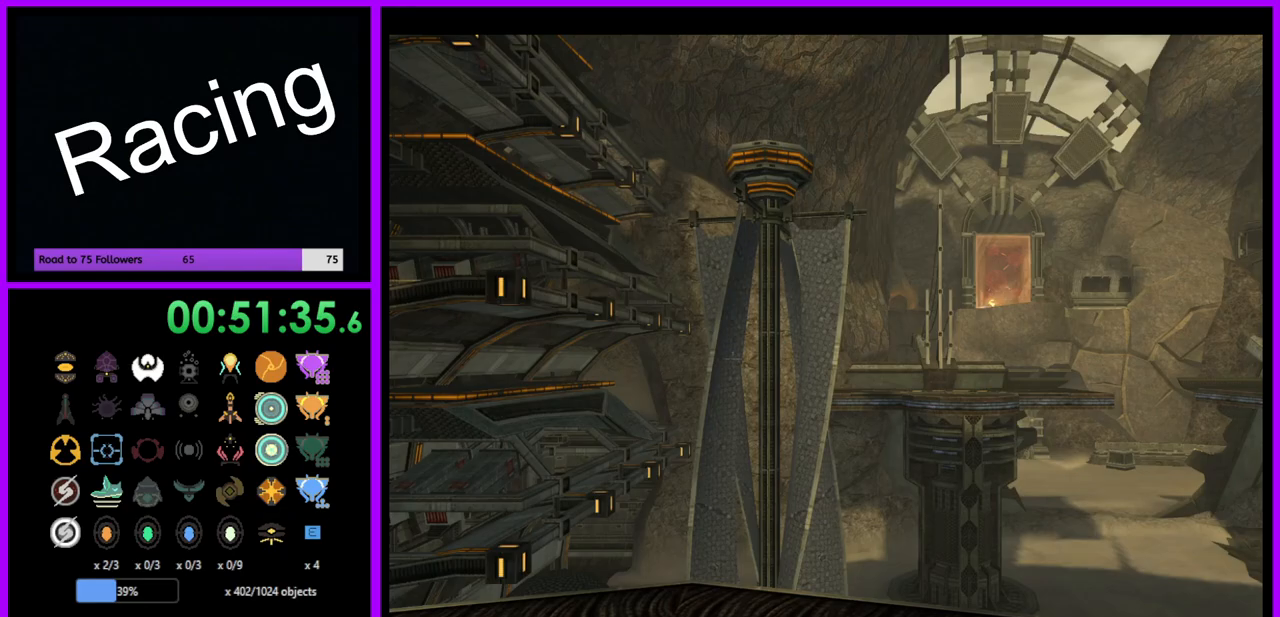
{"buttons": [], "left_stick": "center", "right_stick": "center", "events": [[117, "left_stick", "center"]]}
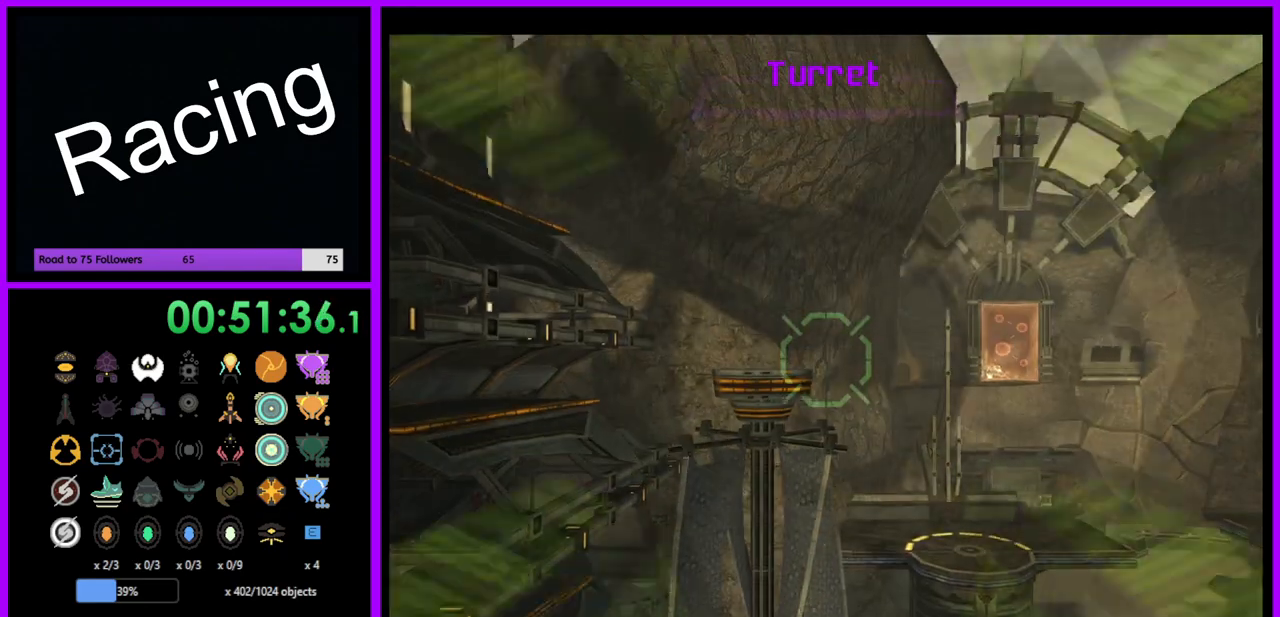
{"buttons": [], "left_stick": "up-left", "right_stick": "center", "events": [[50, "left_stick", "up"], [467, "left_stick", "up-left"]]}
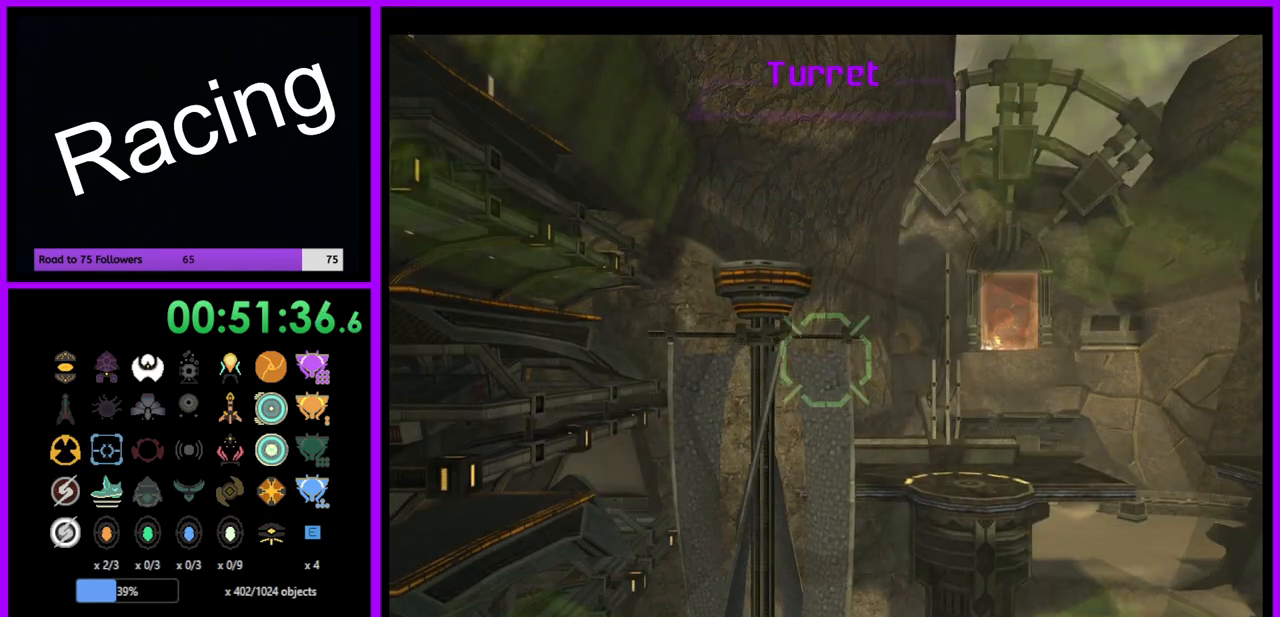
{"buttons": [], "left_stick": "up-left", "right_stick": "center", "events": [[117, "left_stick", "left"], [300, "left_stick", "up-left"]]}
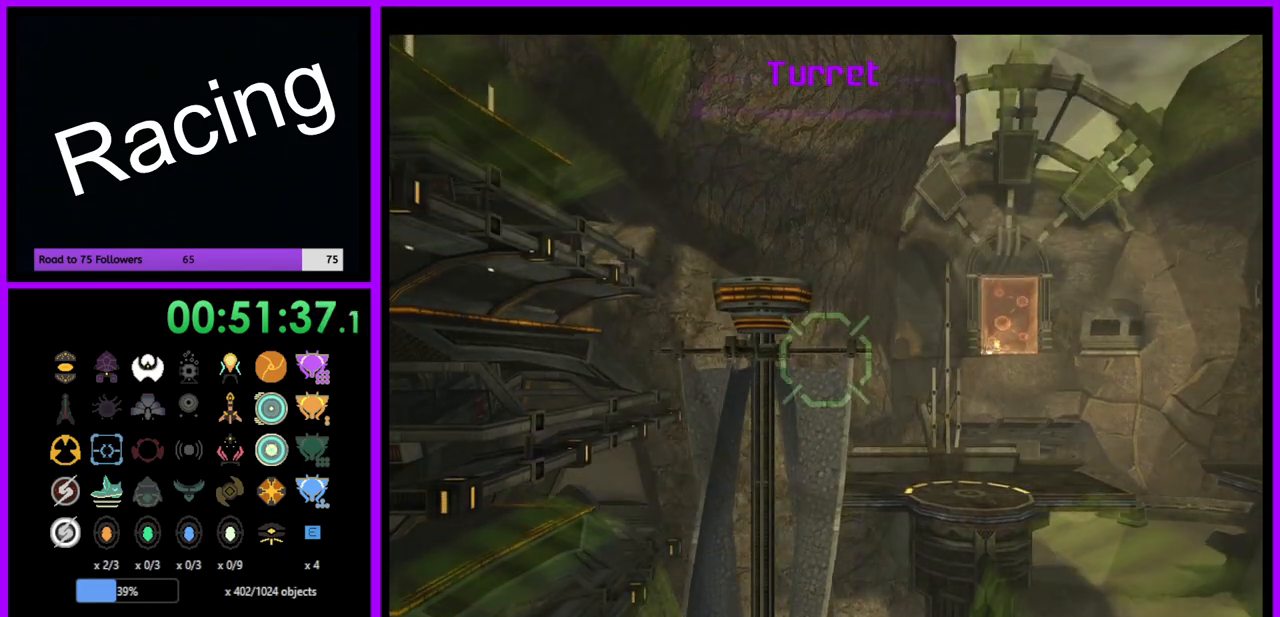
{"buttons": [], "left_stick": "left", "right_stick": "center", "events": [[283, "left_stick", "left"]]}
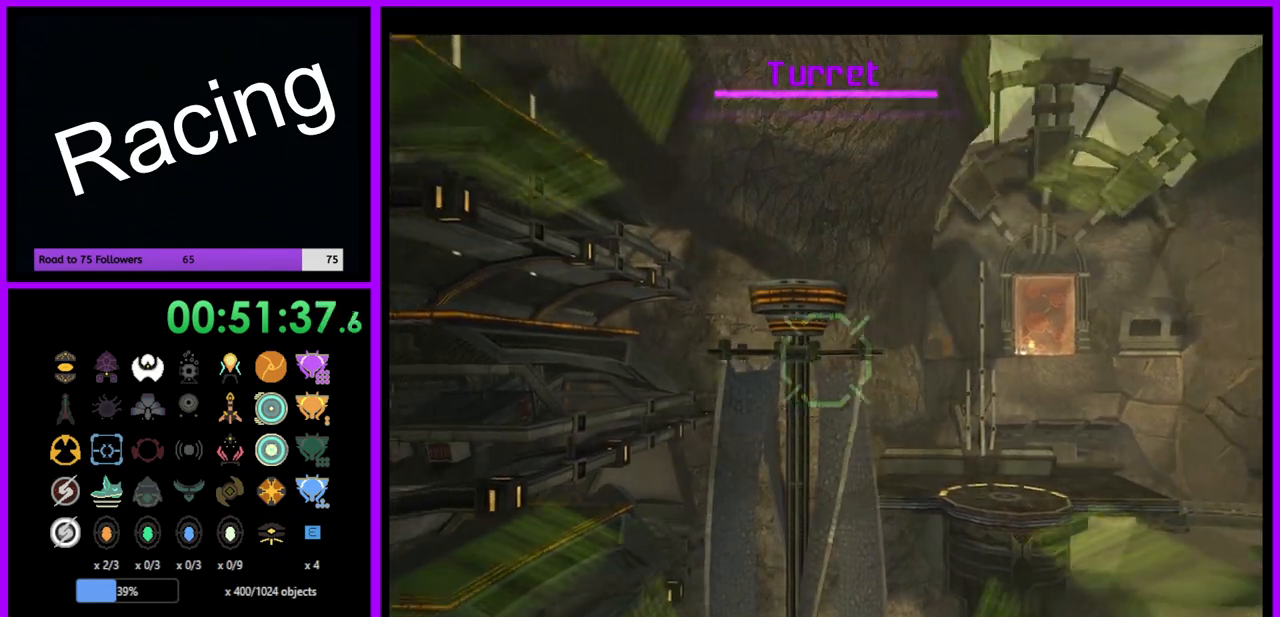
{"buttons": [], "left_stick": "up", "right_stick": "center", "events": [[350, "left_stick", "up"]]}
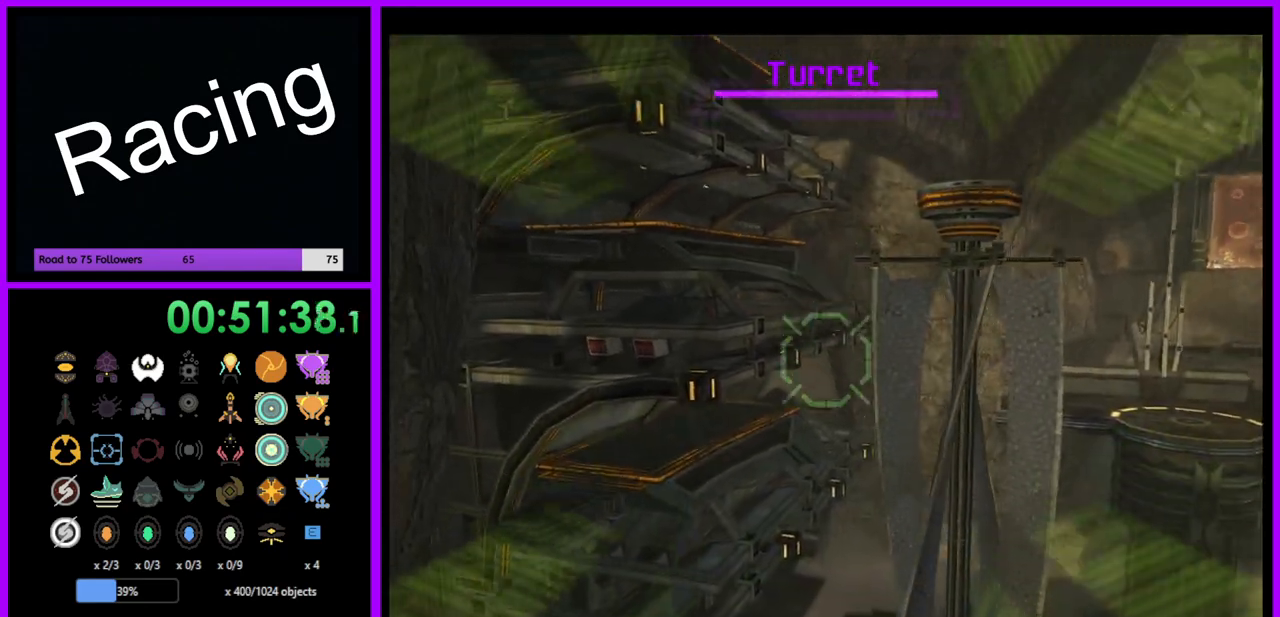
{"buttons": [], "left_stick": "up", "right_stick": "center", "events": [[300, "left_stick", "up-left"], [500, "left_stick", "up"]]}
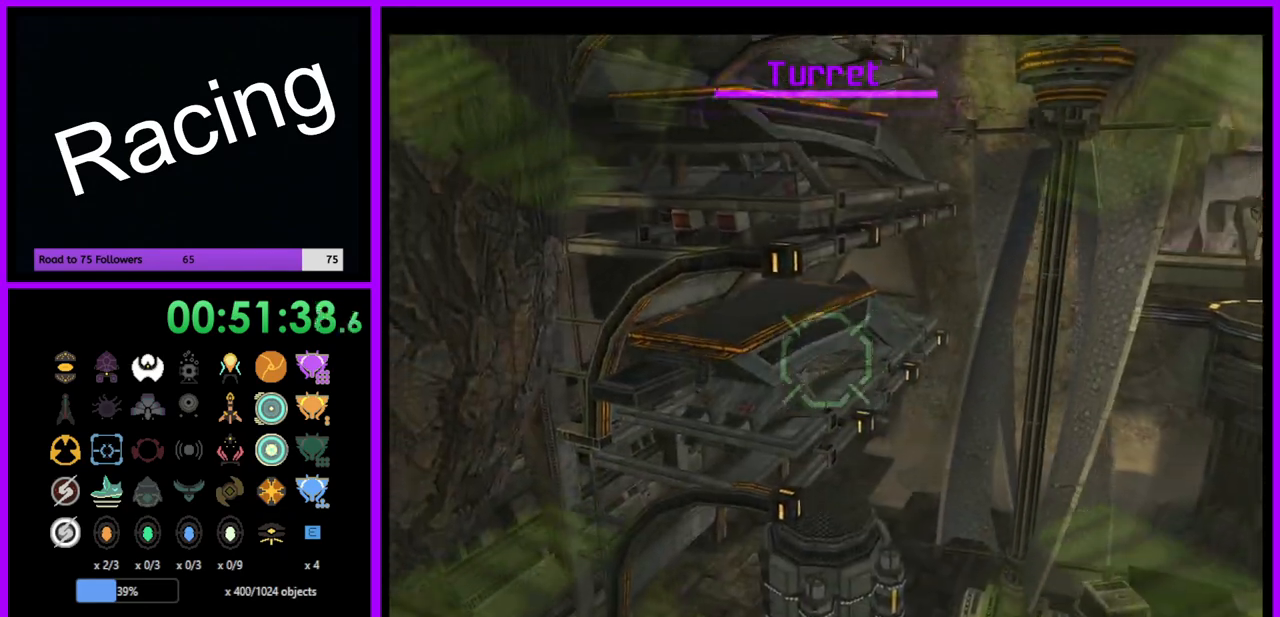
{"buttons": [], "left_stick": "up", "right_stick": "center", "events": []}
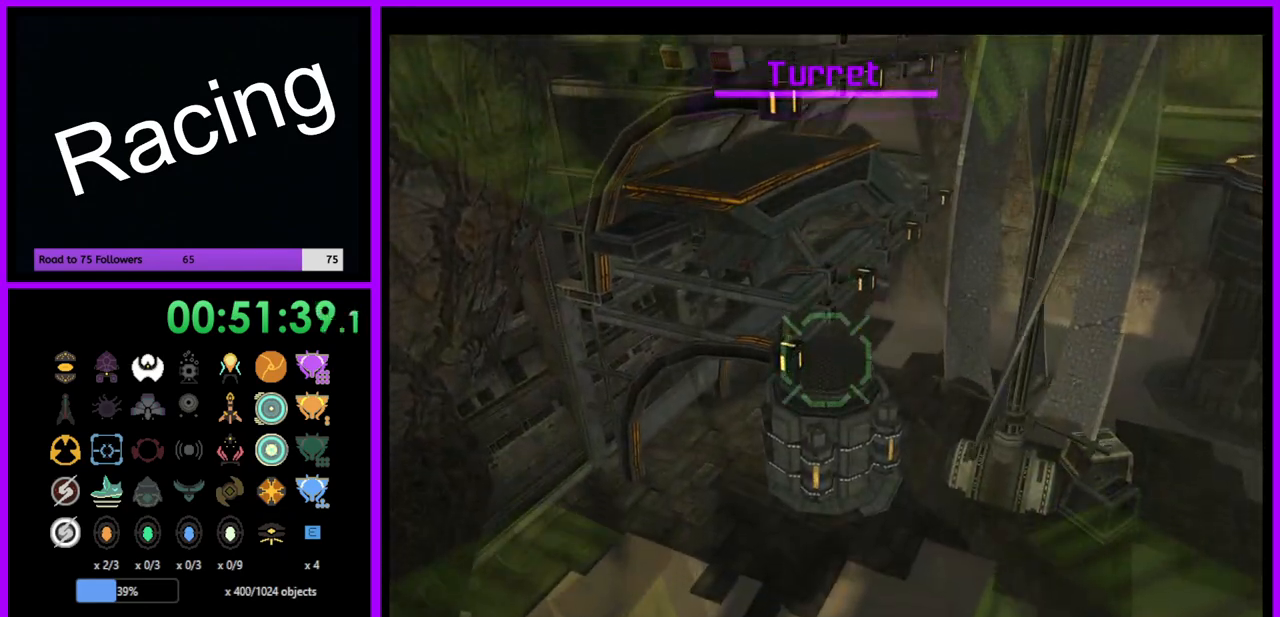
{"buttons": [], "left_stick": "center", "right_stick": "center", "events": [[233, "A", "down"], [300, "A", "up"], [383, "left_stick", "center"], [417, "B", "down"], [483, "B", "up"]]}
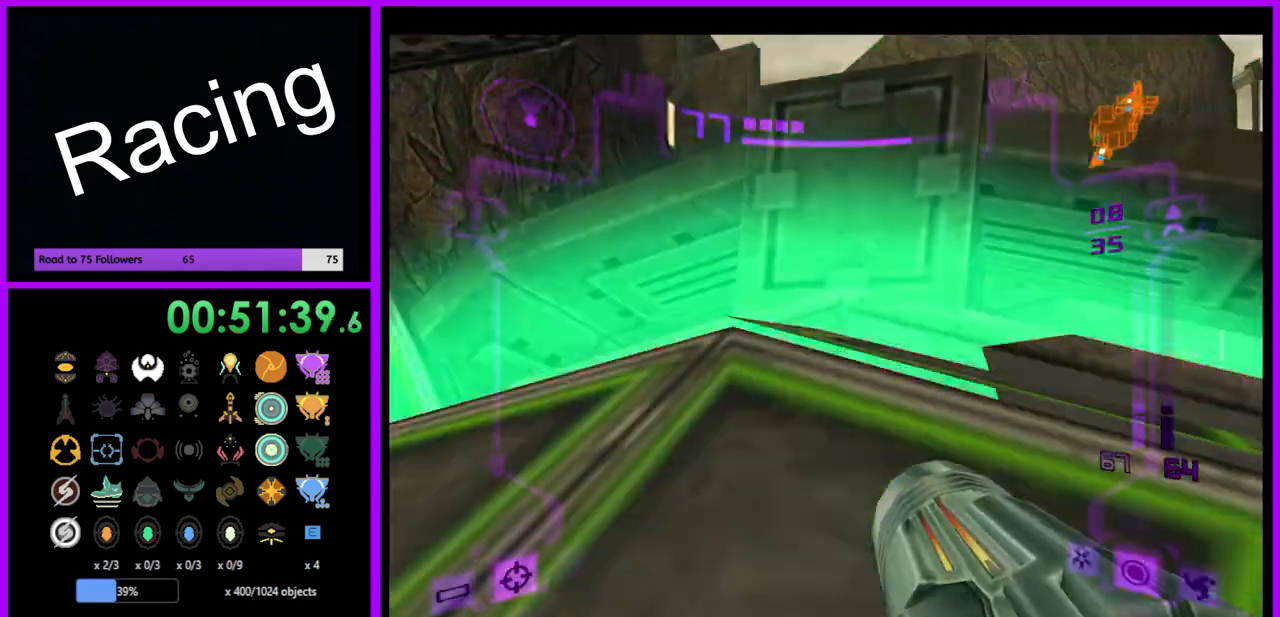
{"buttons": [], "left_stick": "center", "right_stick": "center", "events": []}
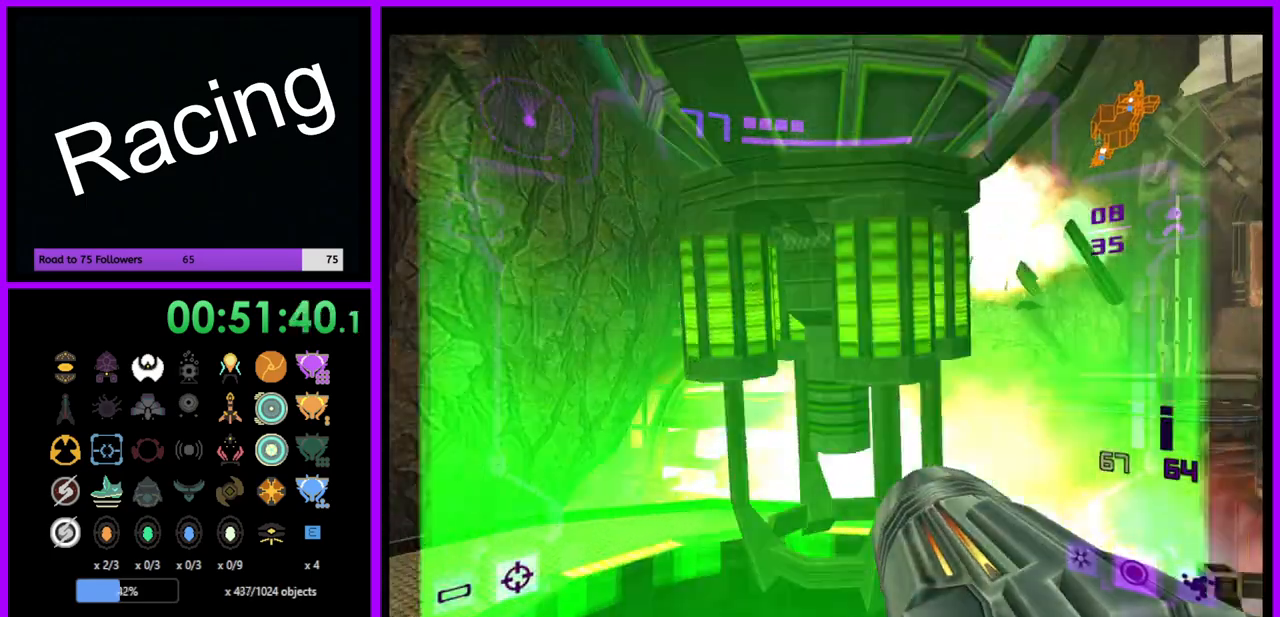
{"buttons": [], "left_stick": "up", "right_stick": "center", "events": [[150, "left_stick", "up-left"], [400, "left_stick", "up"]]}
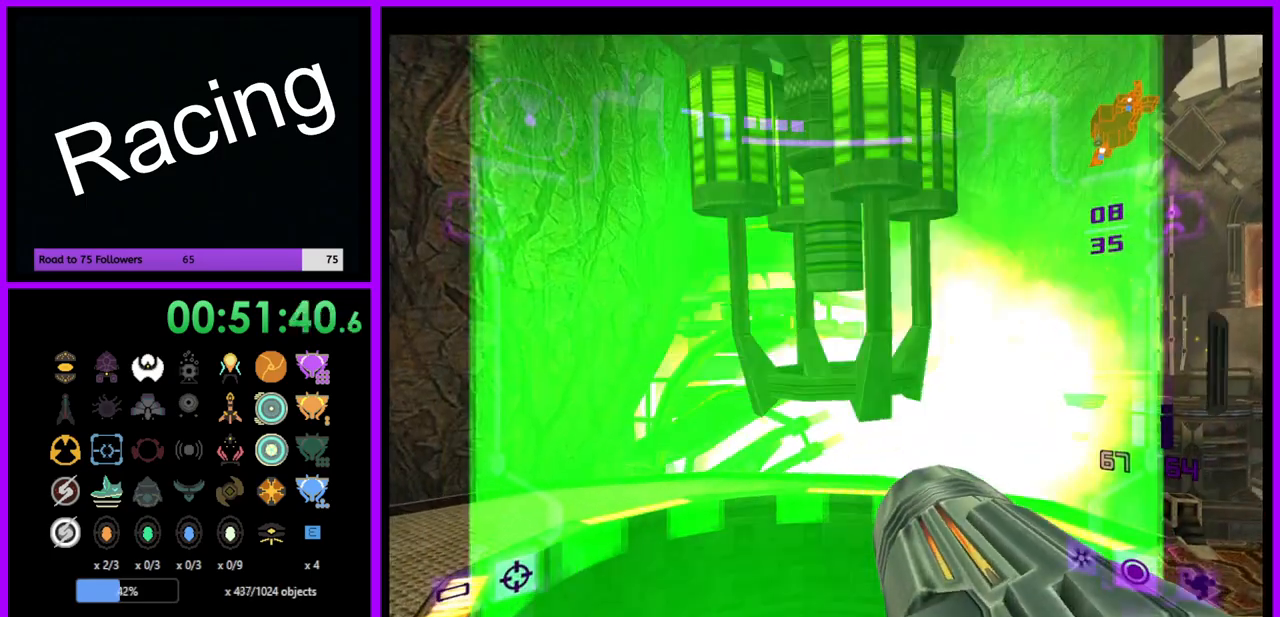
{"buttons": ["L1"], "left_stick": "up-left", "right_stick": "center", "events": [[267, "left_stick", "up-left"], [333, "L1", "down"]]}
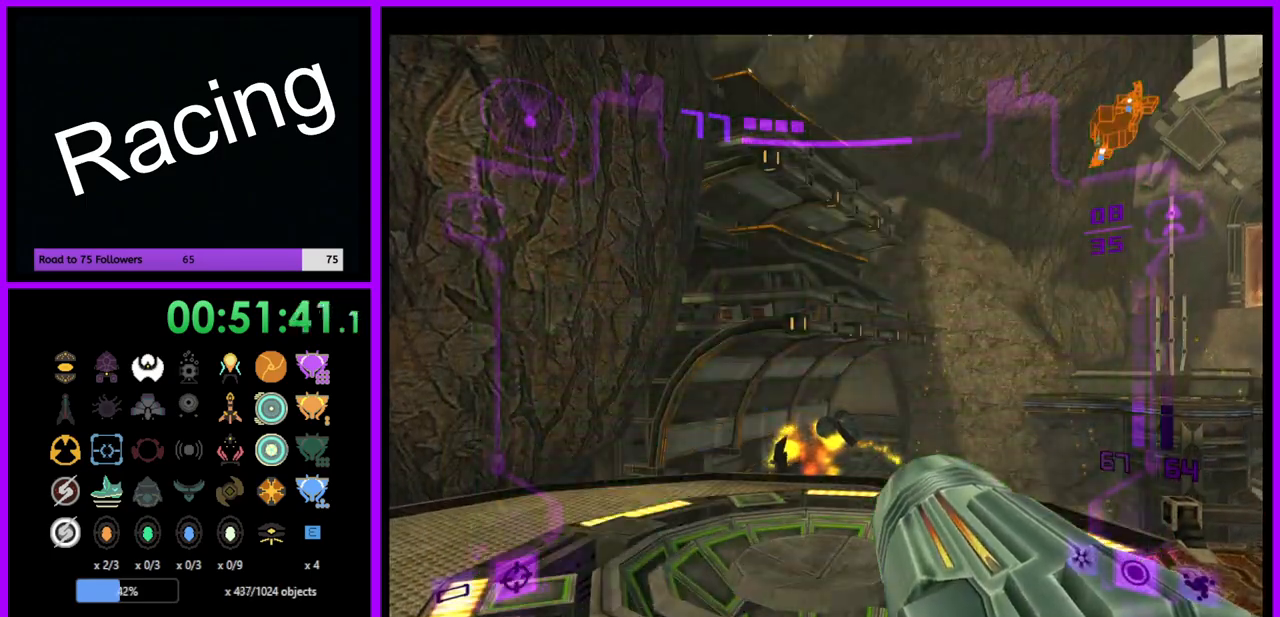
{"buttons": ["L1"], "left_stick": "up", "right_stick": "center", "events": [[83, "left_stick", "up"], [133, "L1", "up"], [283, "L1", "down"]]}
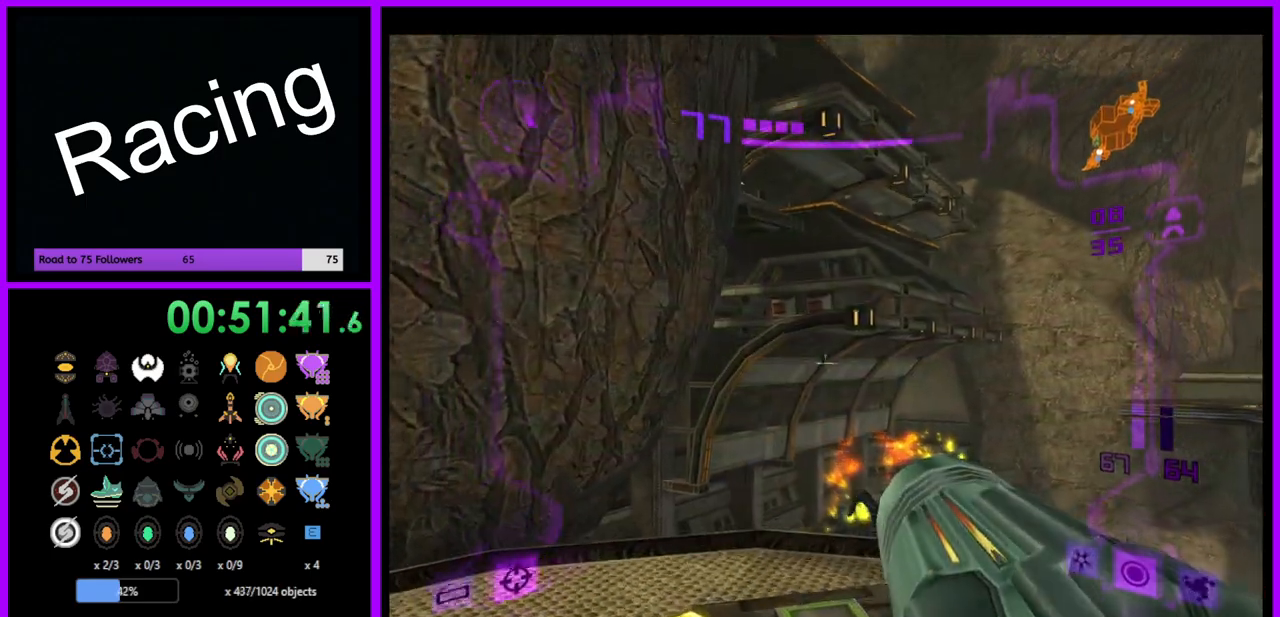
{"buttons": ["L1"], "left_stick": "up", "right_stick": "center", "events": [[267, "B", "down"], [350, "B", "up"]]}
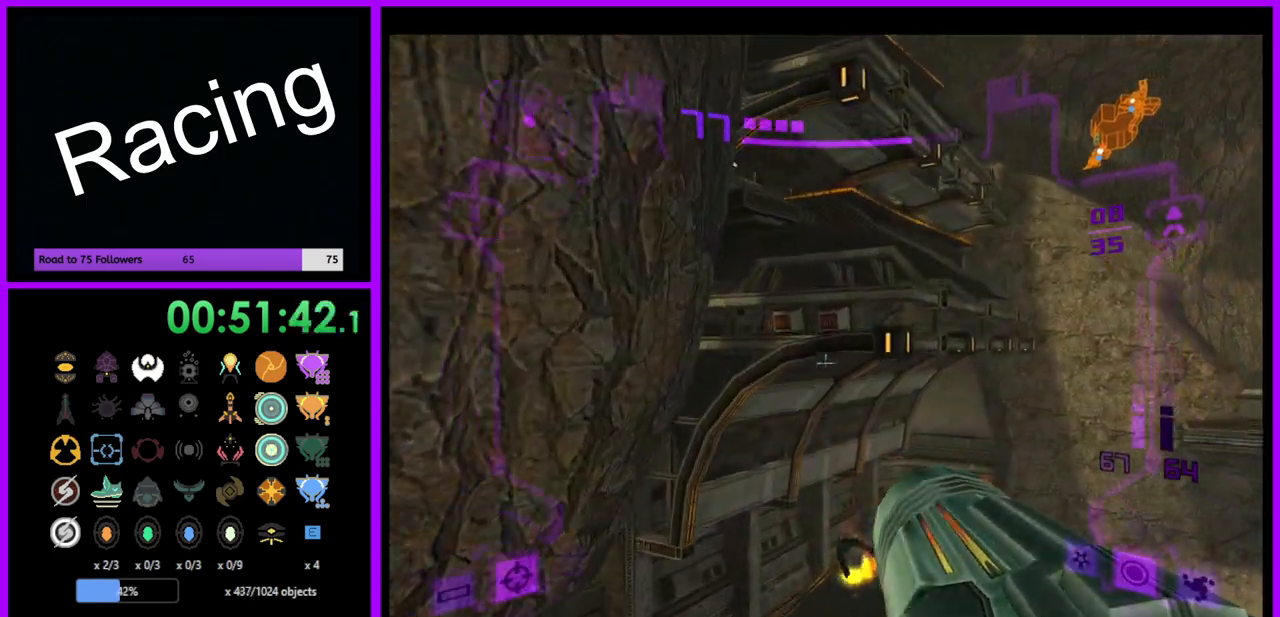
{"buttons": [], "left_stick": "up-right", "right_stick": "center", "events": [[100, "L1", "up"], [433, "left_stick", "up-right"]]}
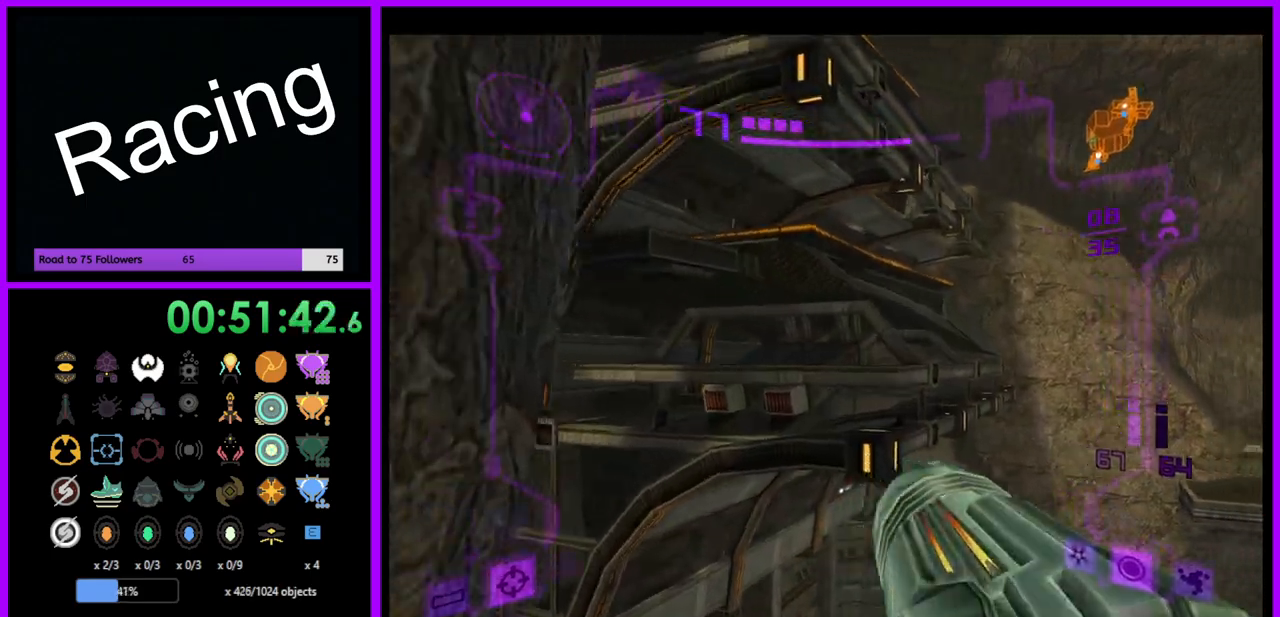
{"buttons": ["L1"], "left_stick": "up-left", "right_stick": "center", "events": [[83, "left_stick", "up"], [200, "L1", "down"], [267, "left_stick", "up-left"]]}
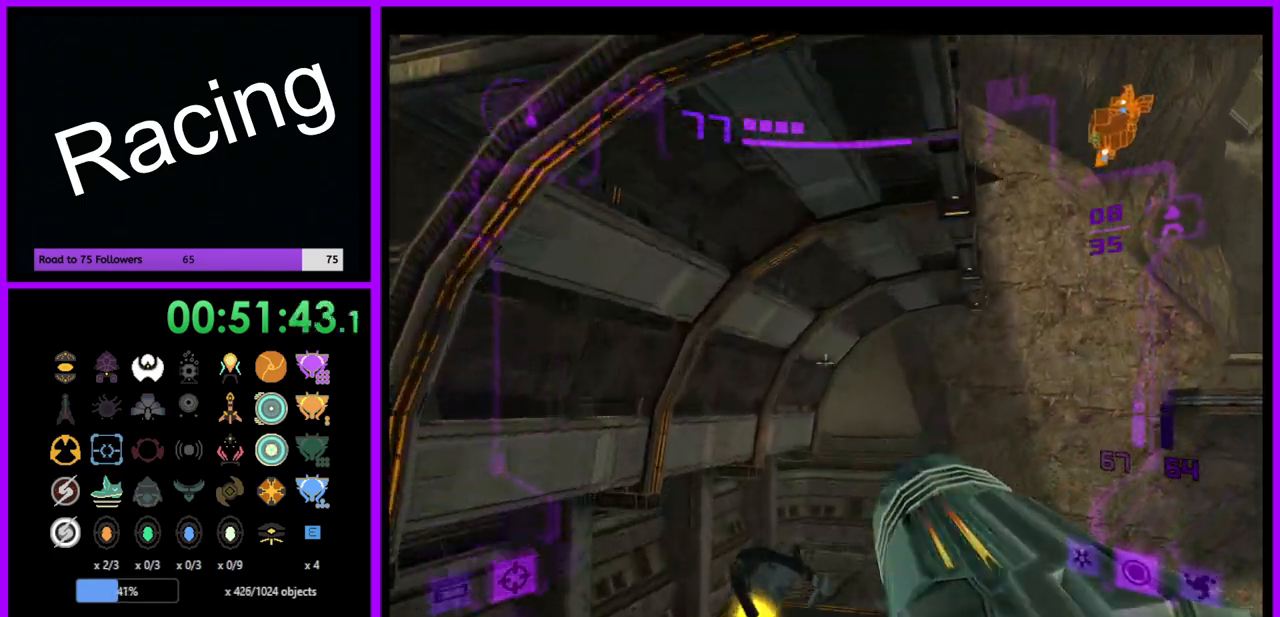
{"buttons": [], "left_stick": "up", "right_stick": "center", "events": [[167, "B", "down"], [267, "B", "up"], [400, "left_stick", "up"], [417, "L1", "up"]]}
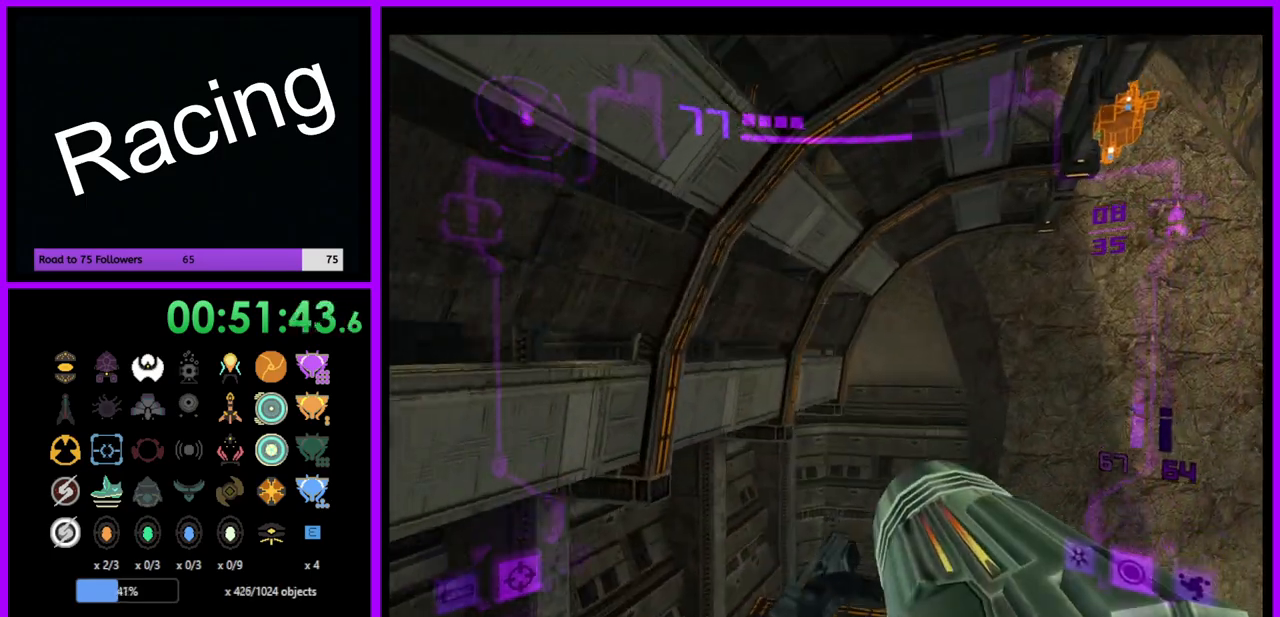
{"buttons": [], "left_stick": "right", "right_stick": "center", "events": [[17, "left_stick", "up-right"], [483, "left_stick", "right"]]}
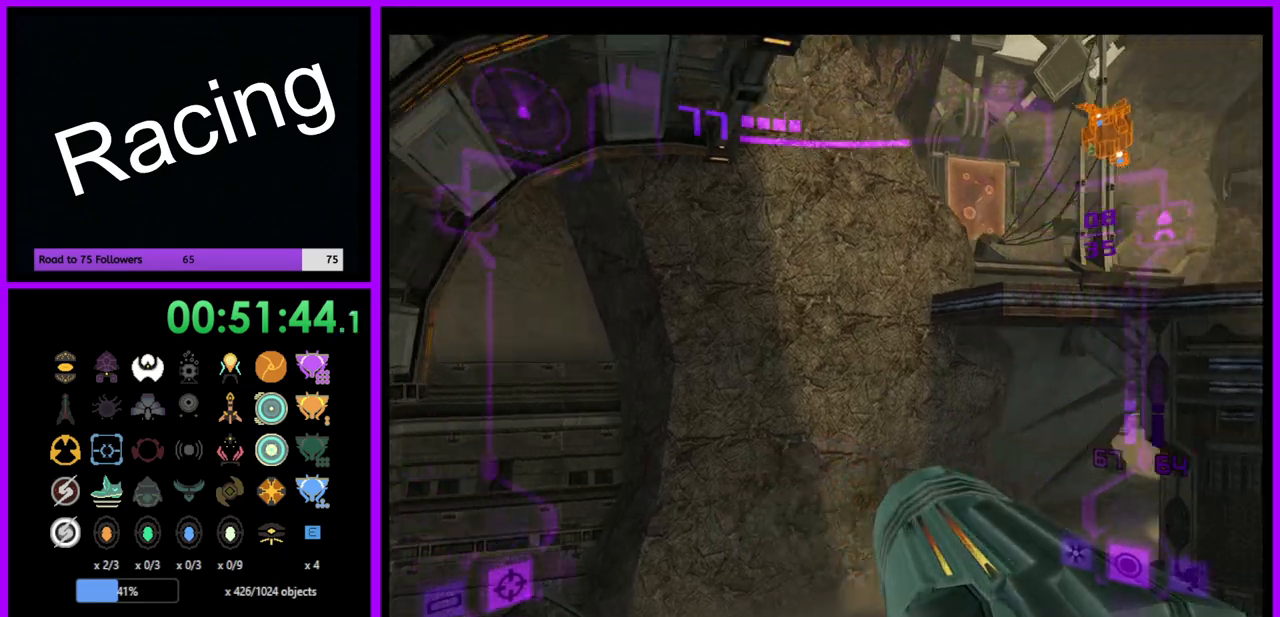
{"buttons": ["L1"], "left_stick": "up-left", "right_stick": "center", "events": [[217, "L1", "down"], [217, "left_stick", "left"], [383, "left_stick", "up-left"]]}
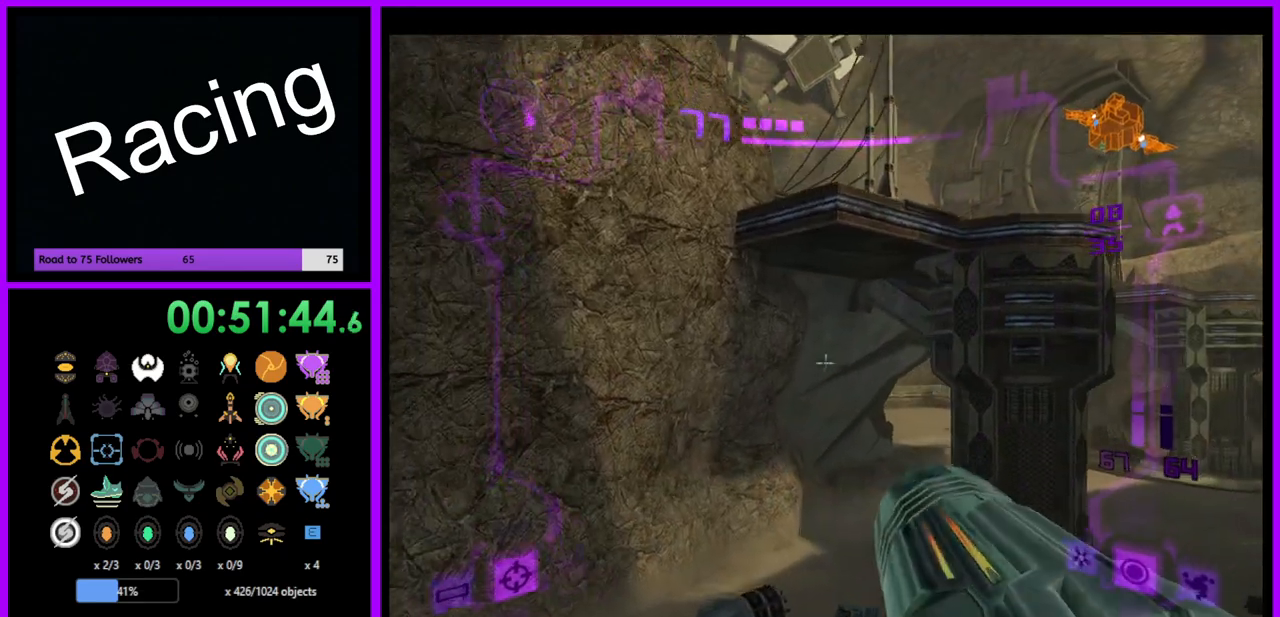
{"buttons": ["L1"], "left_stick": "up", "right_stick": "center", "events": [[167, "left_stick", "up"], [250, "B", "down"], [367, "B", "up"]]}